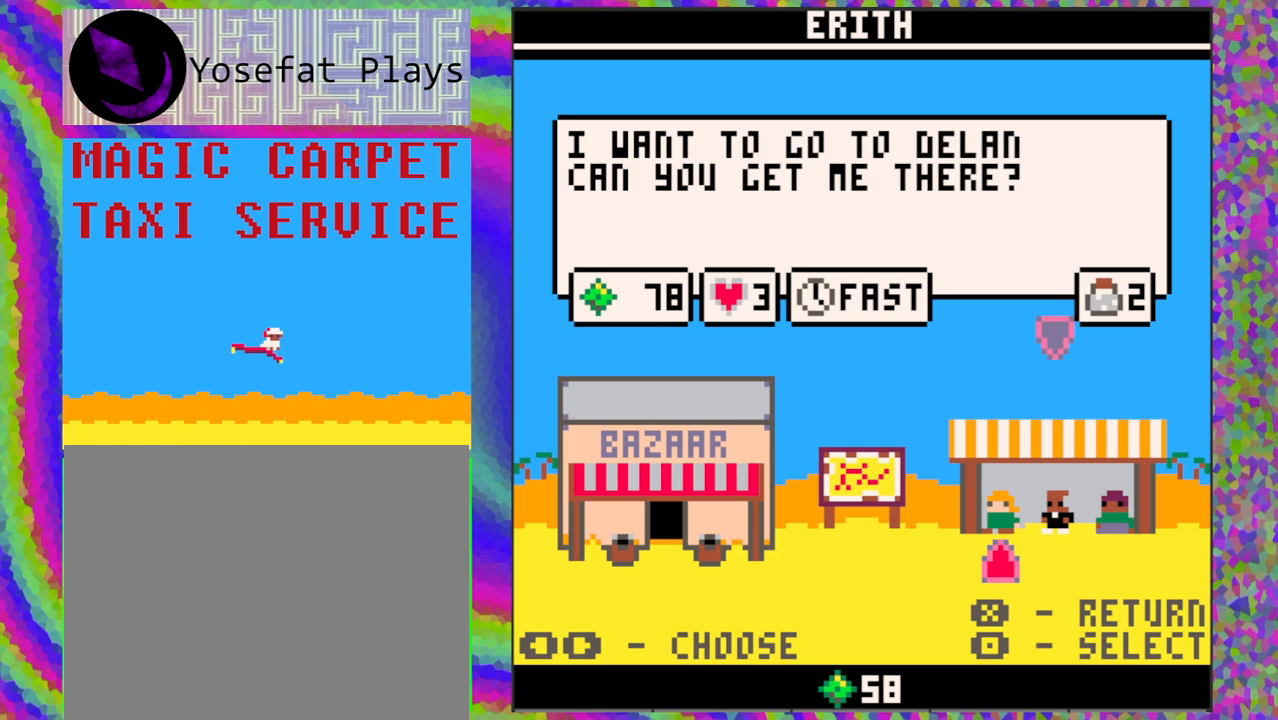
Gameplay with a controller (Nintendo layout); each line is a JSON object with the inputs held at the frame after it. "events" lists button and stick changes between this image and that frame as [ms after this image, input, new state], when the widget could be followed in between. Not read: L1 L2 L3 R1 R2 R3 right_stick.
{"buttons": [], "left_stick": "center", "events": [[267, "DPAD_RIGHT", "down"], [383, "DPAD_RIGHT", "up"]]}
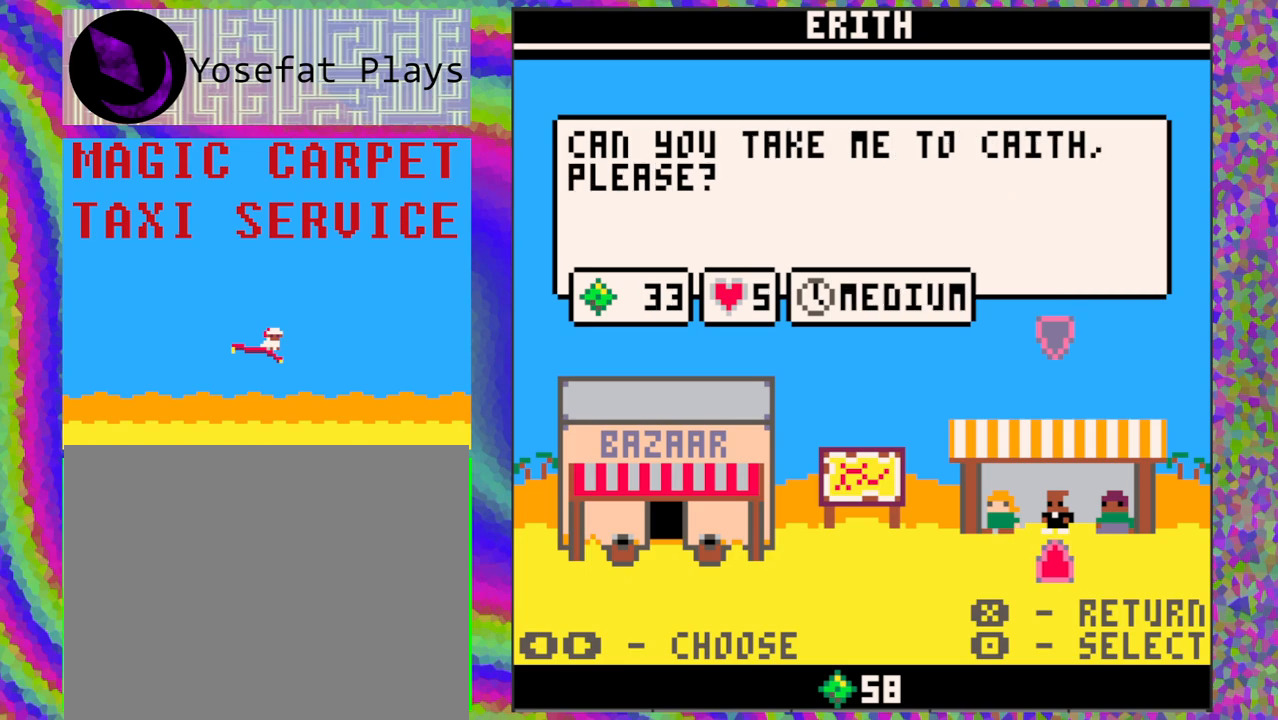
{"buttons": [], "left_stick": "center", "events": [[50, "DPAD_RIGHT", "down"], [183, "DPAD_RIGHT", "up"]]}
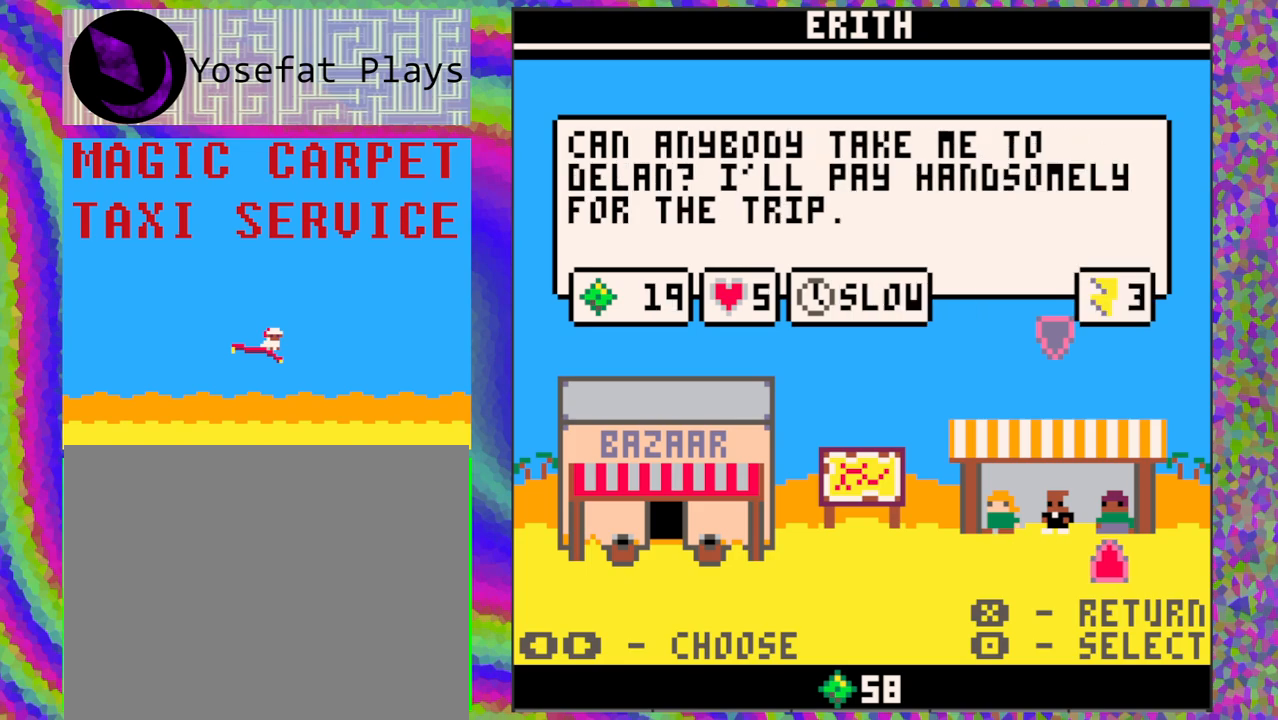
{"buttons": [], "left_stick": "center", "events": [[17, "DPAD_LEFT", "down"], [133, "DPAD_LEFT", "up"], [200, "DPAD_LEFT", "down"], [317, "DPAD_LEFT", "up"]]}
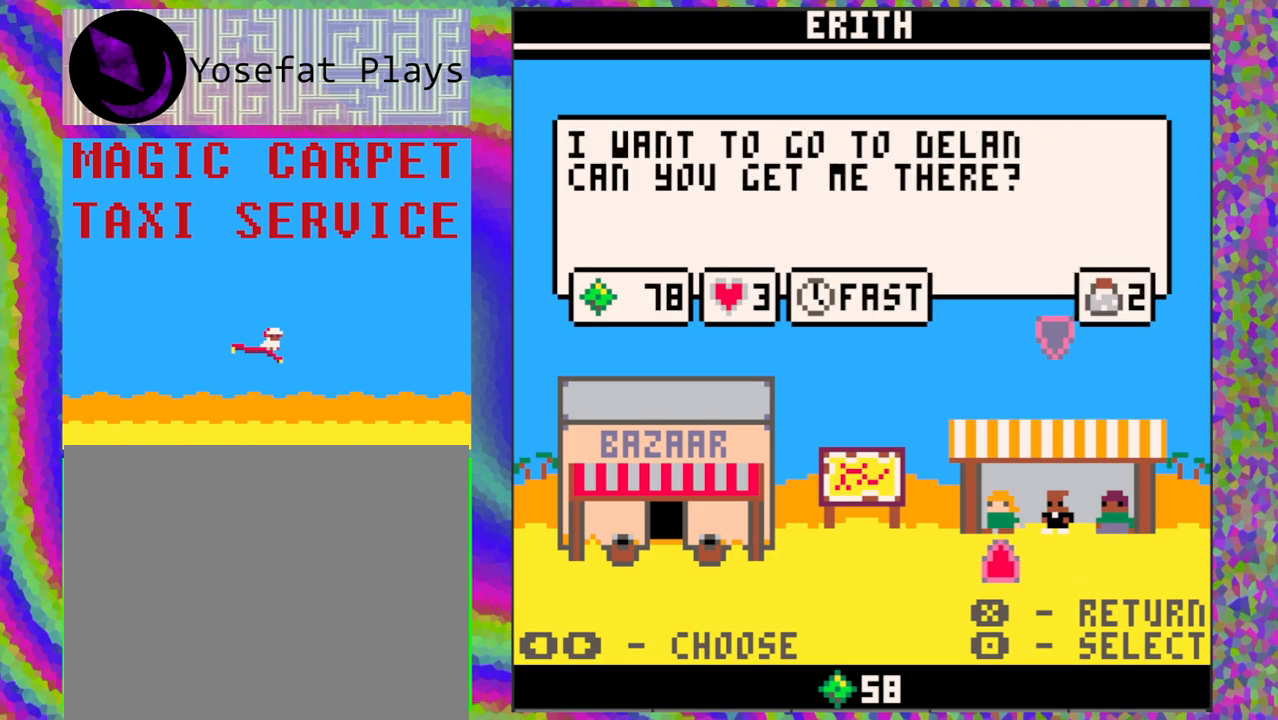
{"buttons": [], "left_stick": "center", "events": []}
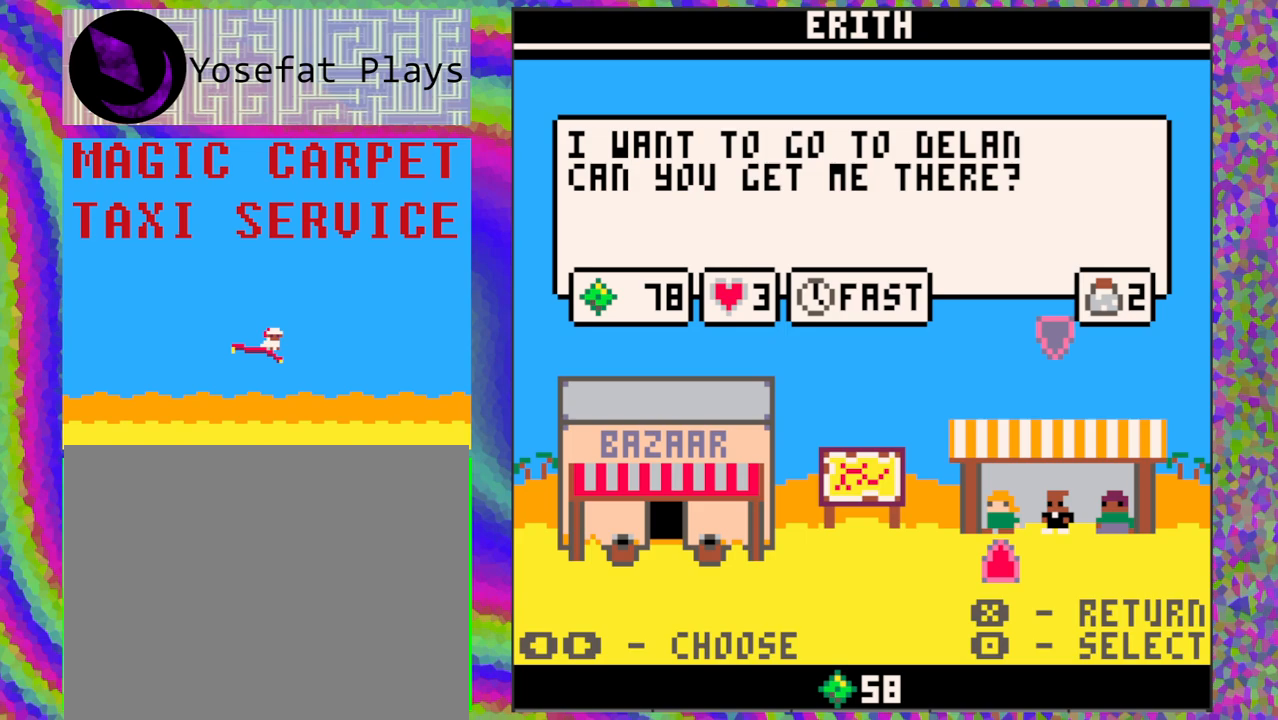
{"buttons": [], "left_stick": "center", "events": []}
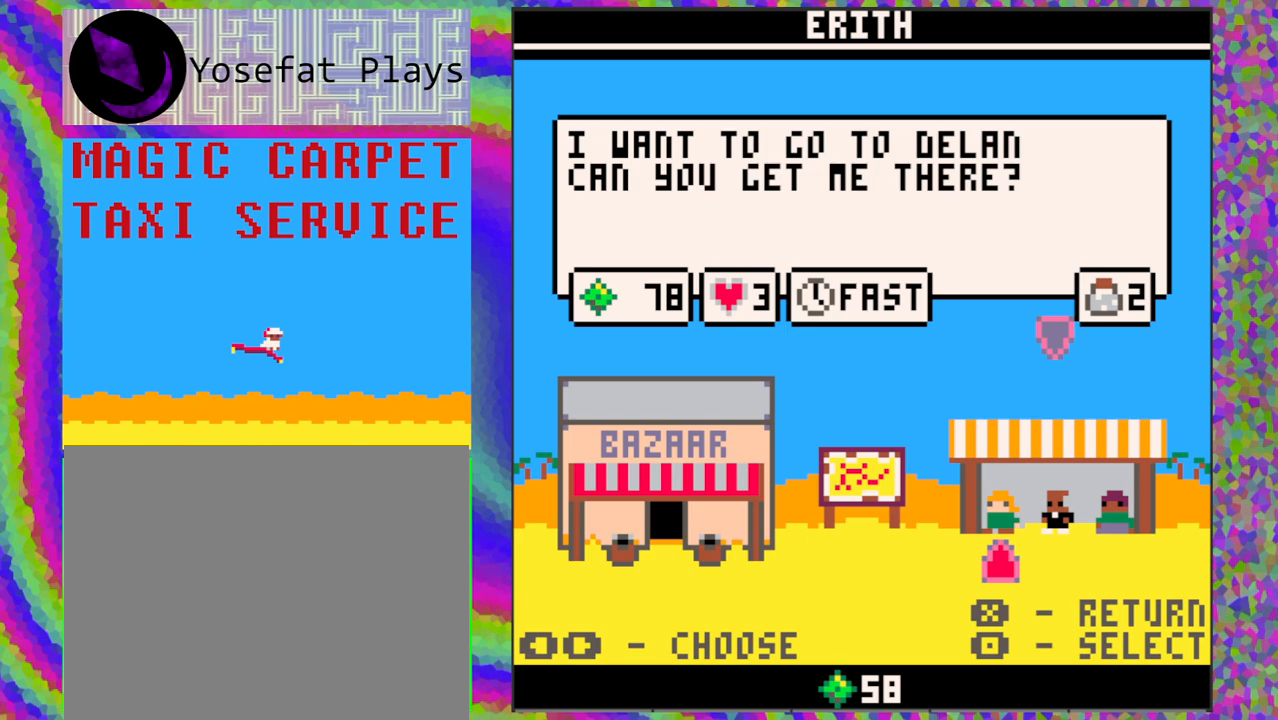
{"buttons": [], "left_stick": "center", "events": [[367, "B", "down"], [483, "B", "up"]]}
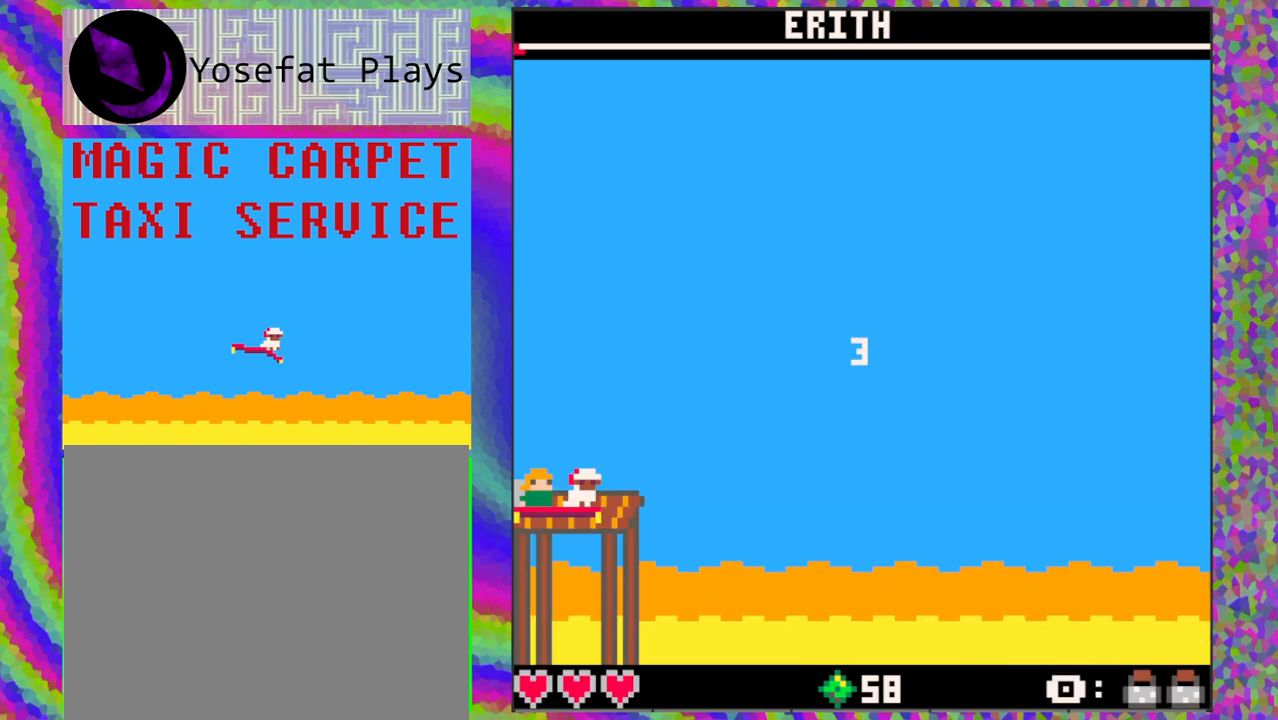
{"buttons": [], "left_stick": "center", "events": []}
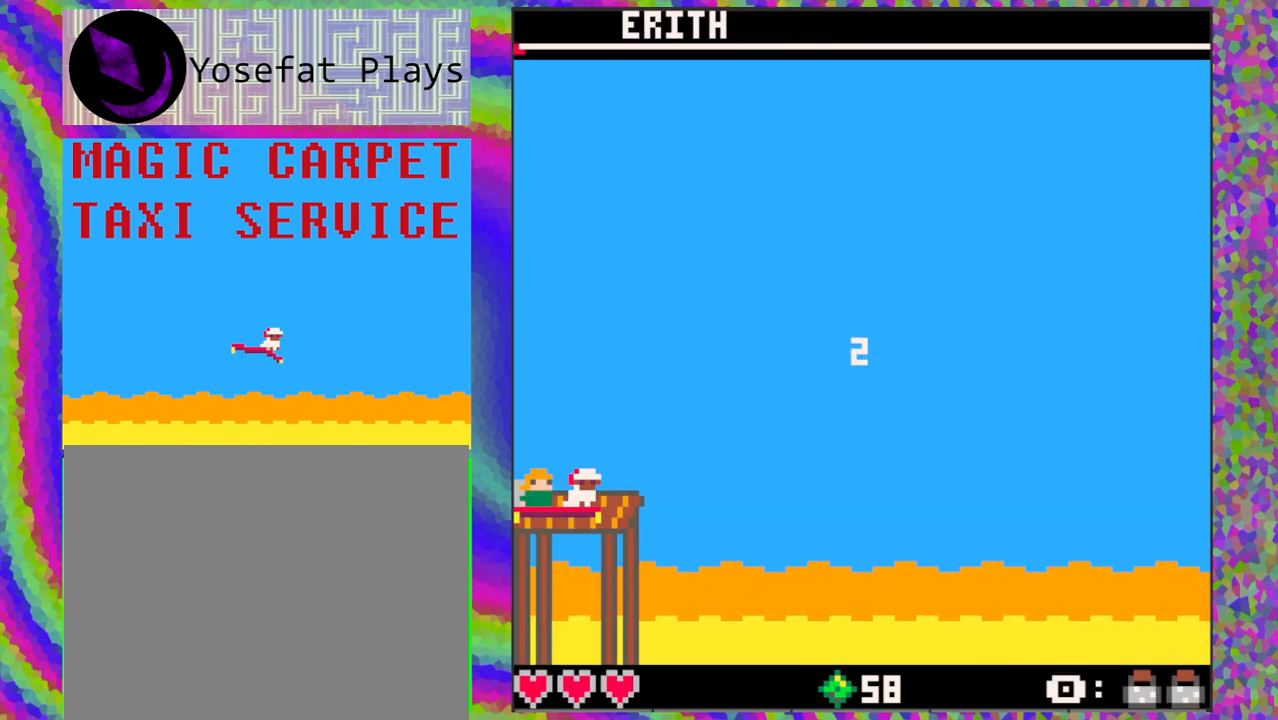
{"buttons": [], "left_stick": "center", "events": []}
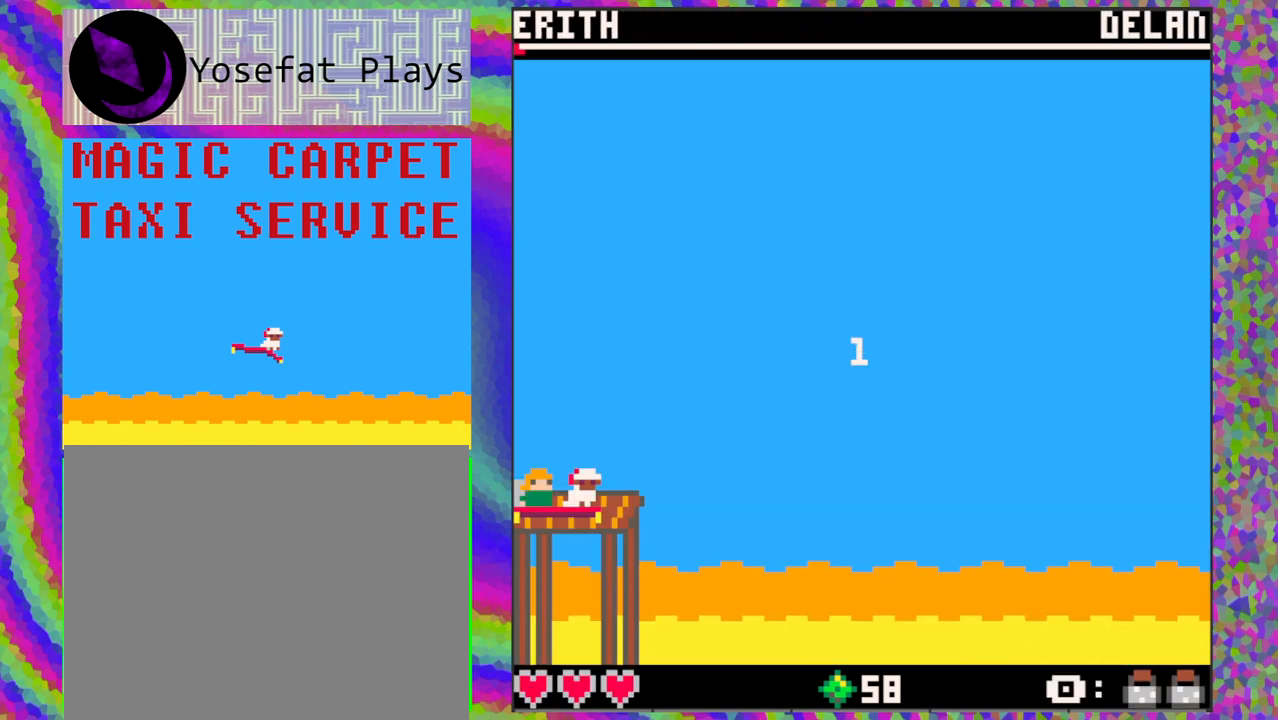
{"buttons": ["DPAD_UP"], "left_stick": "center", "events": [[483, "DPAD_UP", "down"]]}
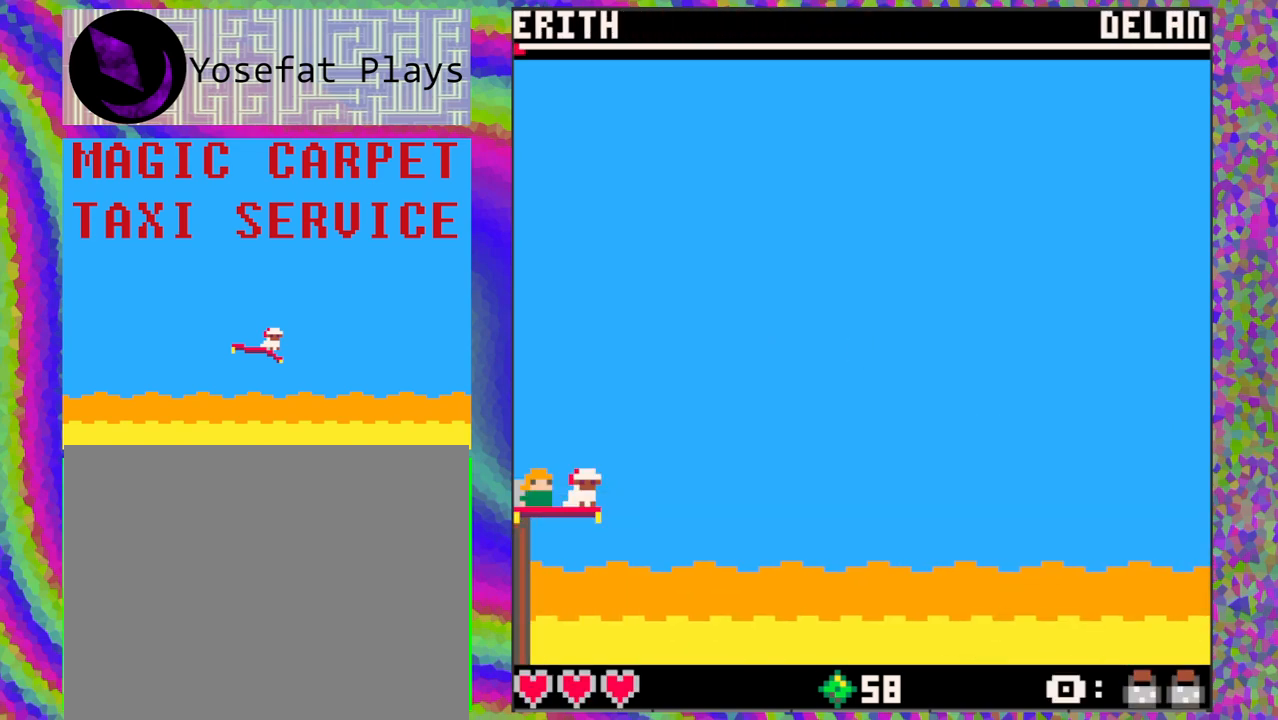
{"buttons": [], "left_stick": "center", "events": [[100, "DPAD_UP", "up"]]}
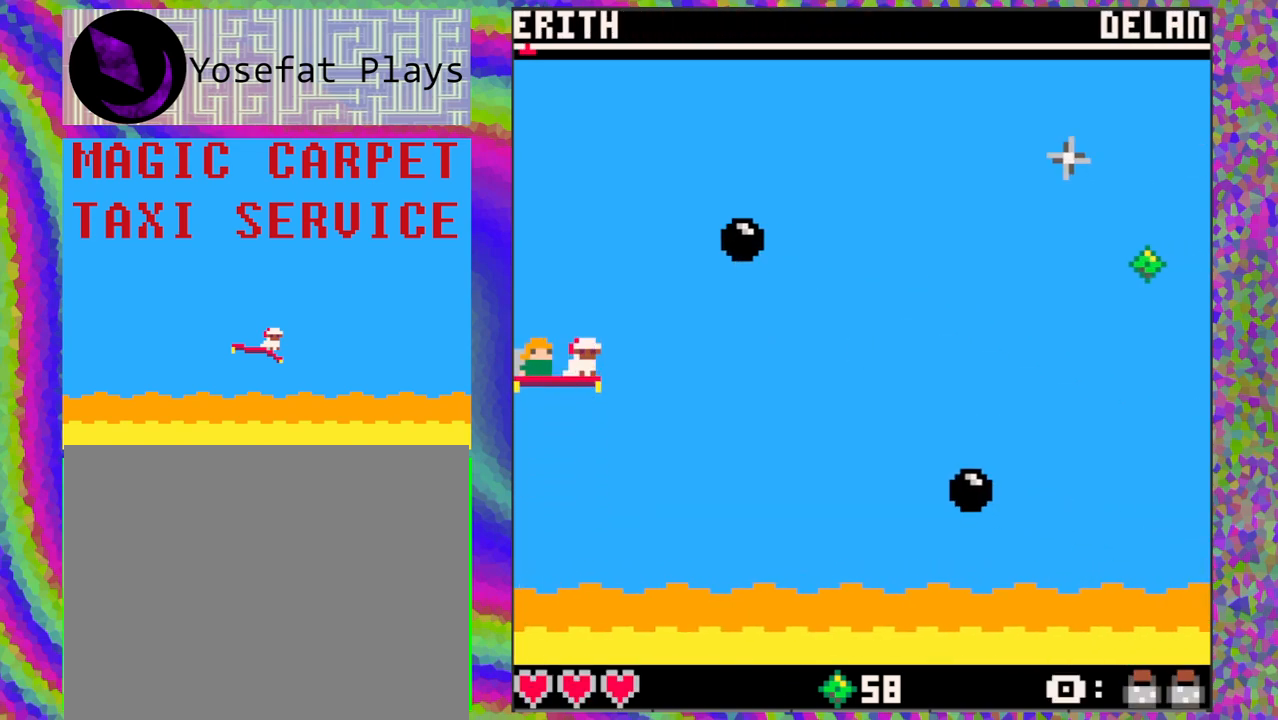
{"buttons": [], "left_stick": "center", "events": [[117, "B", "down"], [150, "B", "up"]]}
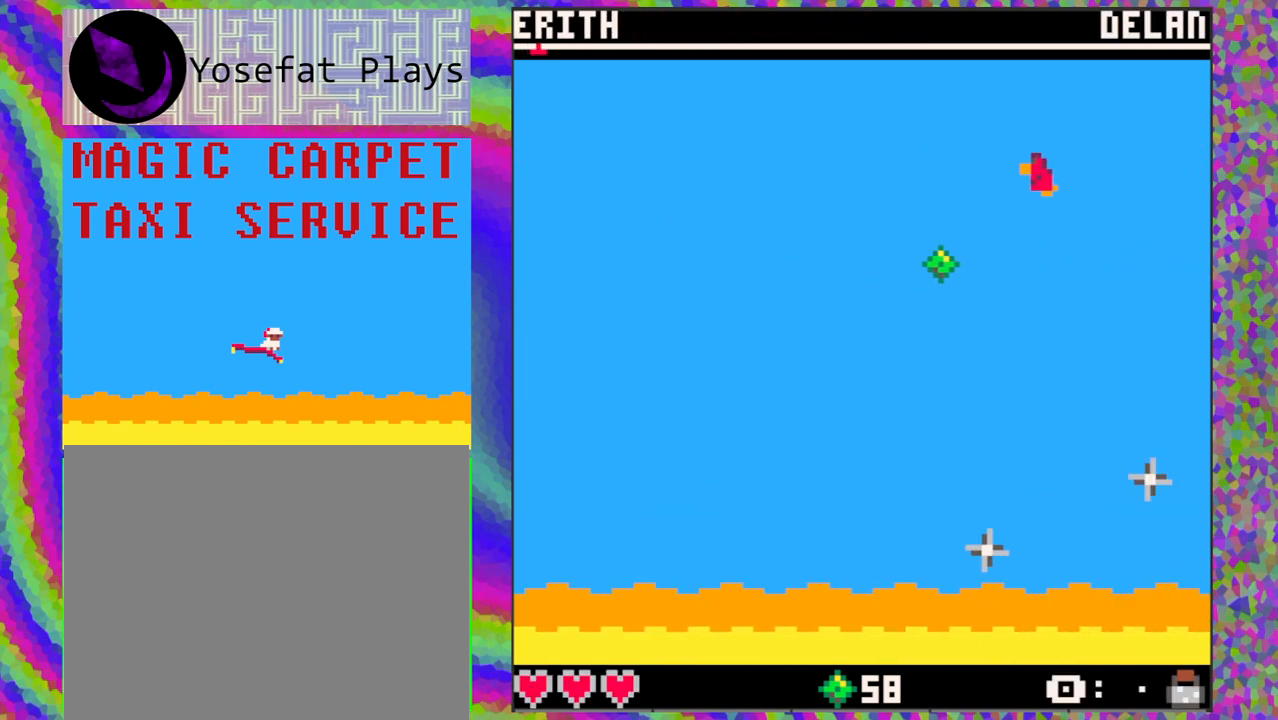
{"buttons": [], "left_stick": "center", "events": []}
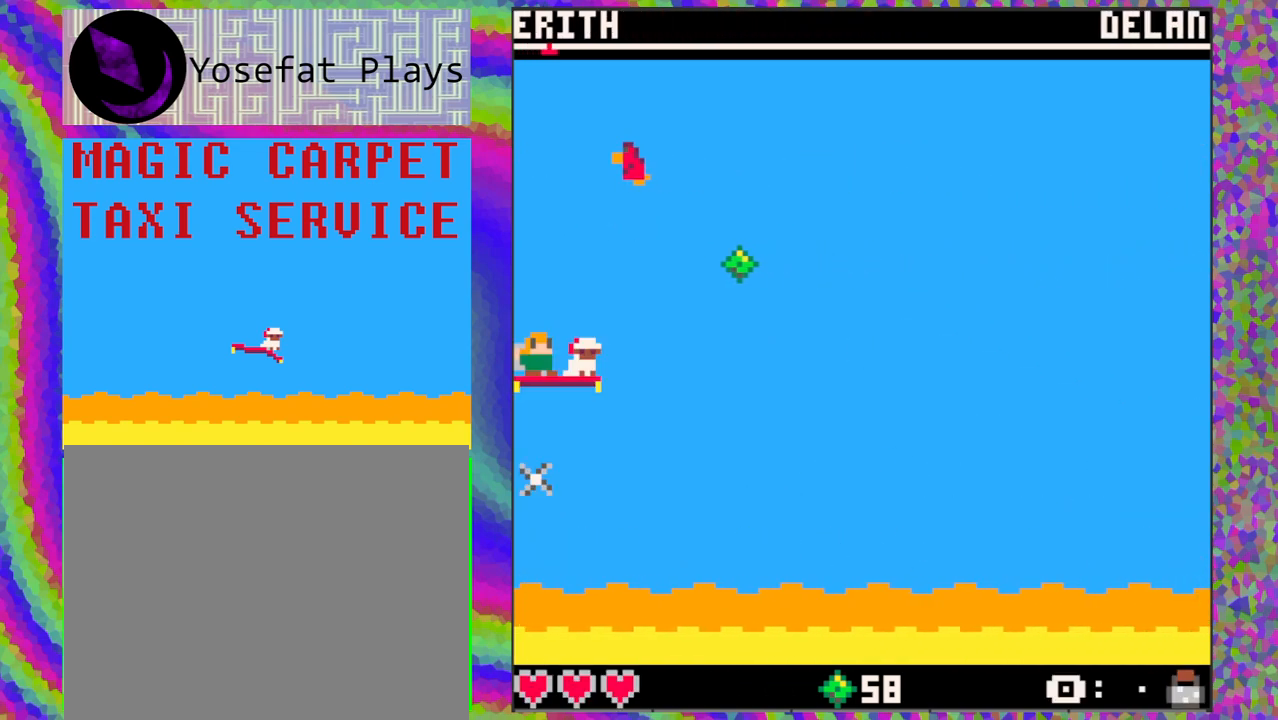
{"buttons": [], "left_stick": "center", "events": [[83, "DPAD_UP", "down"], [183, "DPAD_UP", "up"]]}
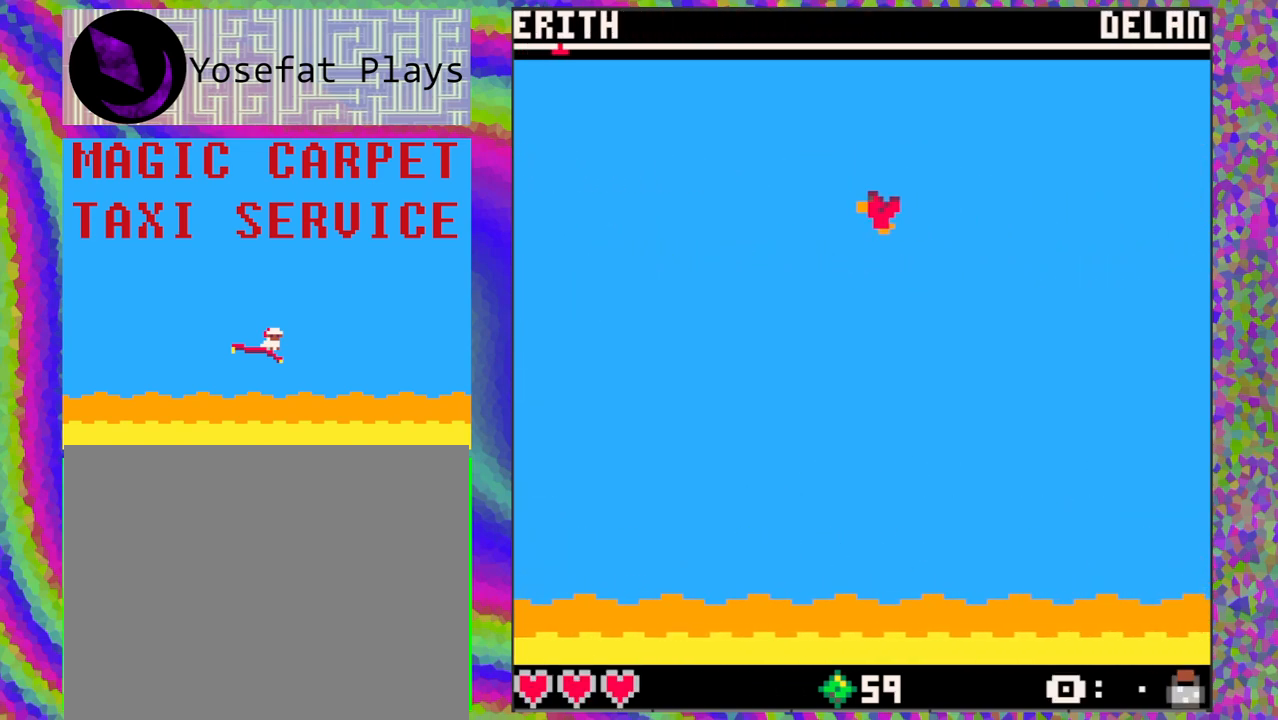
{"buttons": [], "left_stick": "center", "events": [[200, "DPAD_DOWN", "down"], [300, "DPAD_DOWN", "up"]]}
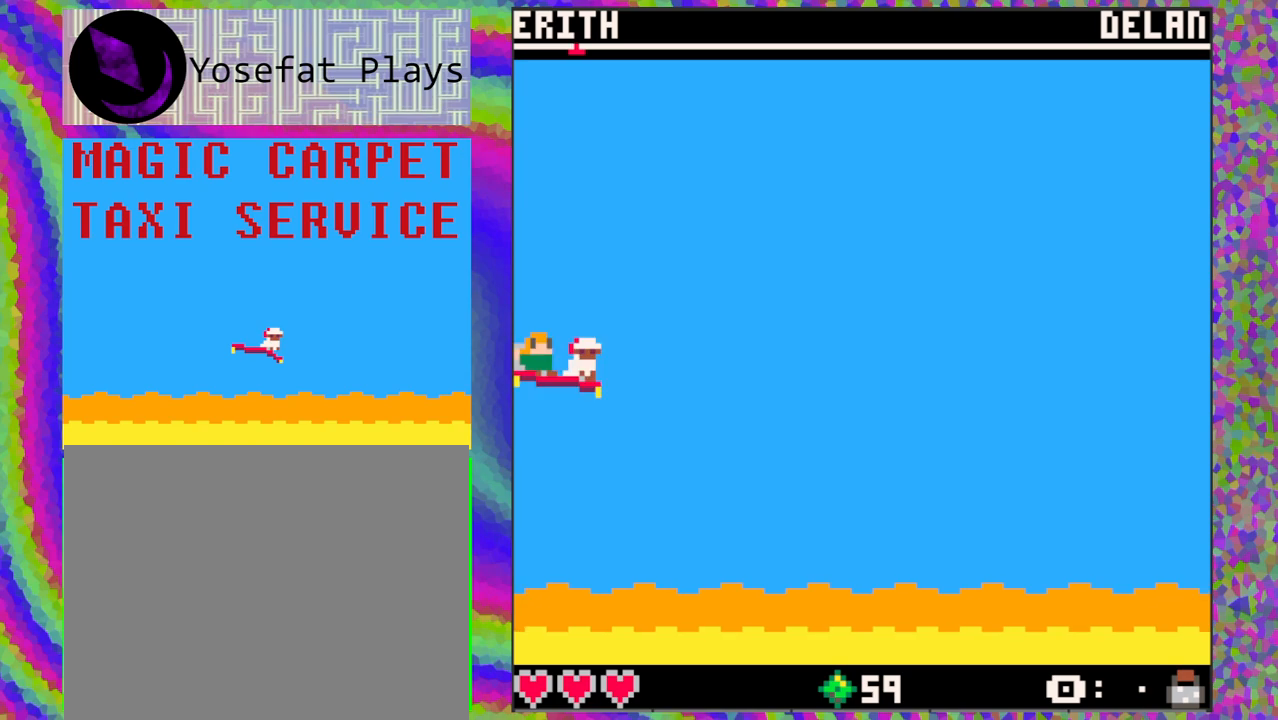
{"buttons": [], "left_stick": "center", "events": []}
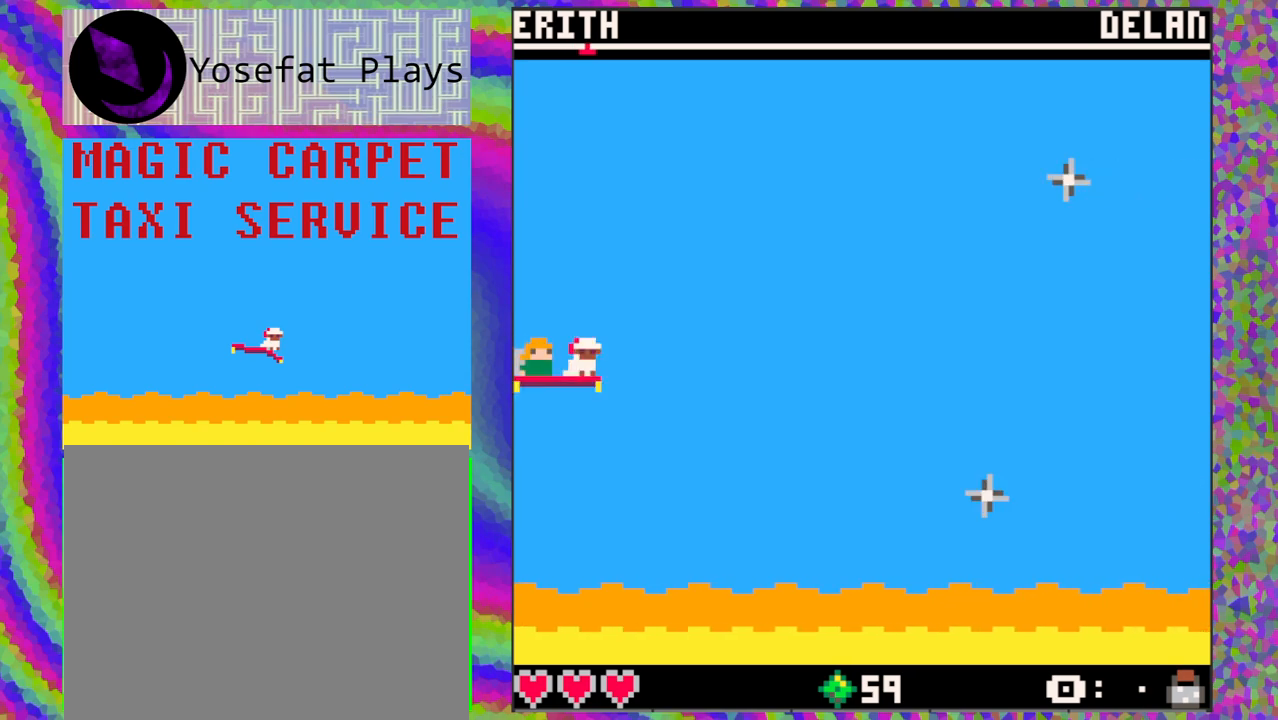
{"buttons": [], "left_stick": "center", "events": [[283, "DPAD_UP", "down"], [350, "DPAD_UP", "up"]]}
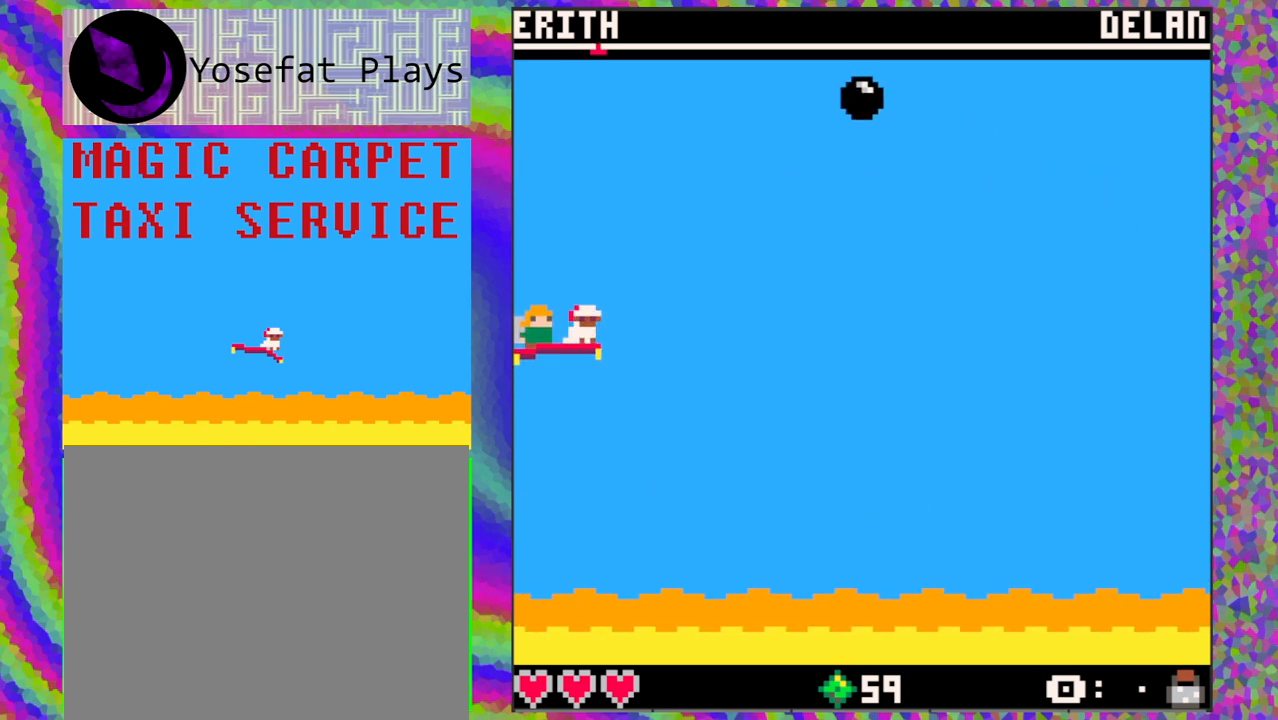
{"buttons": [], "left_stick": "center", "events": [[283, "DPAD_DOWN", "down"], [367, "DPAD_DOWN", "up"]]}
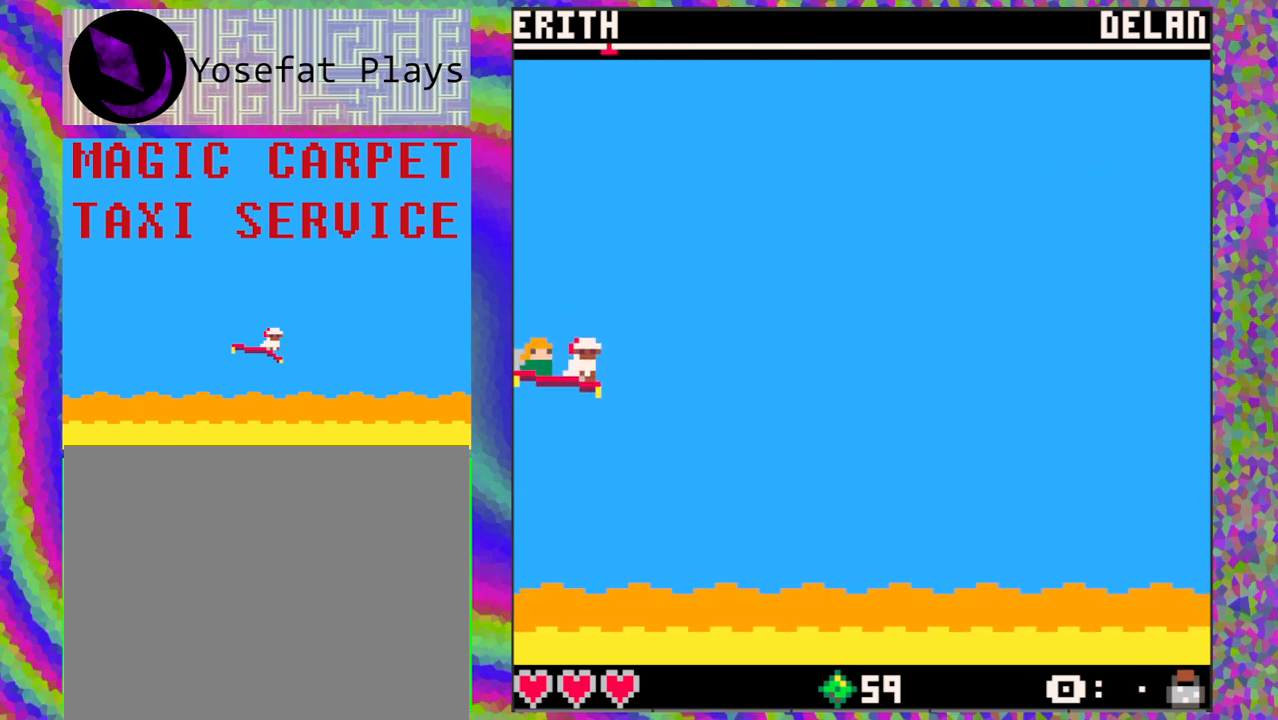
{"buttons": [], "left_stick": "center", "events": []}
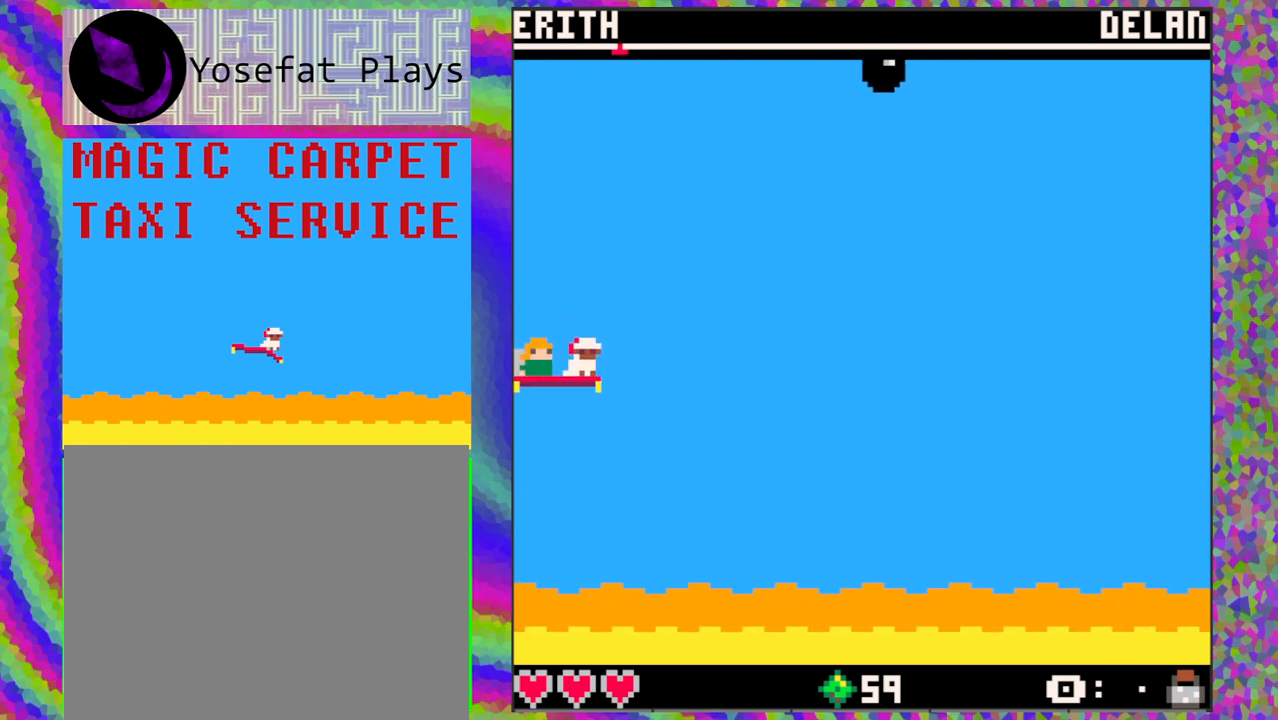
{"buttons": [], "left_stick": "center", "events": []}
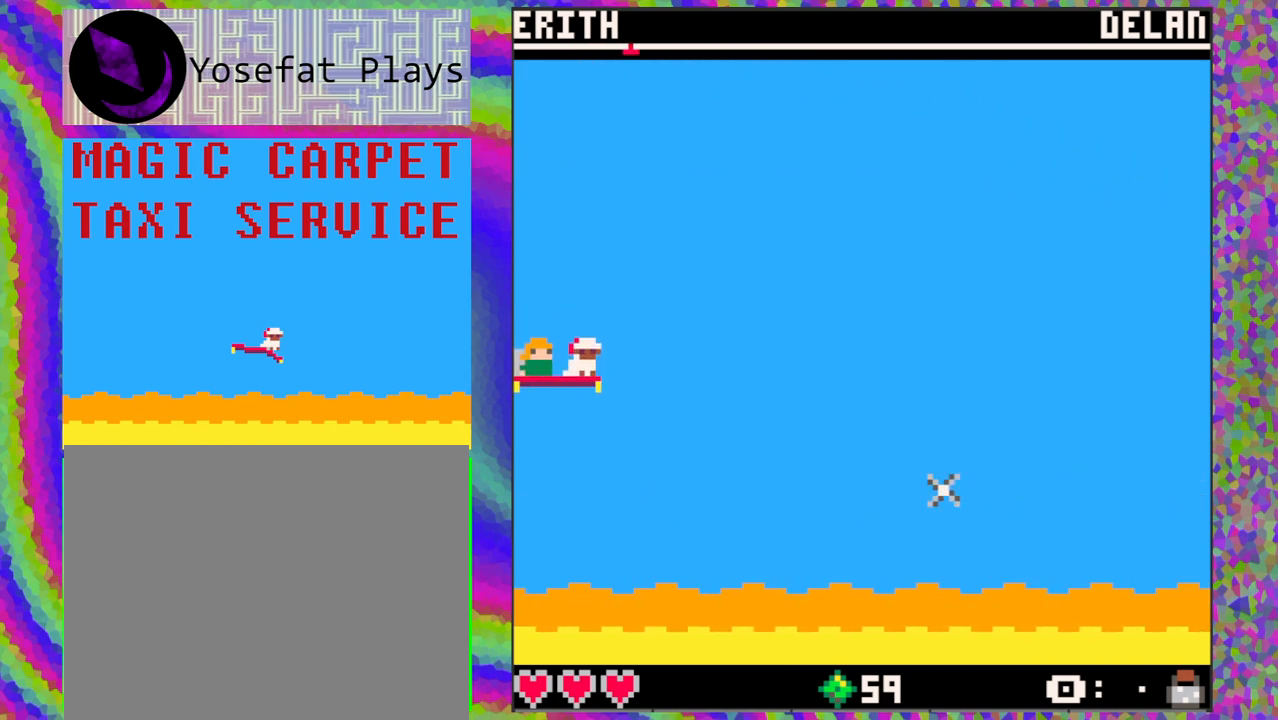
{"buttons": ["DPAD_DOWN"], "left_stick": "center", "events": [[150, "DPAD_UP", "down"], [250, "DPAD_UP", "up"], [483, "DPAD_DOWN", "down"]]}
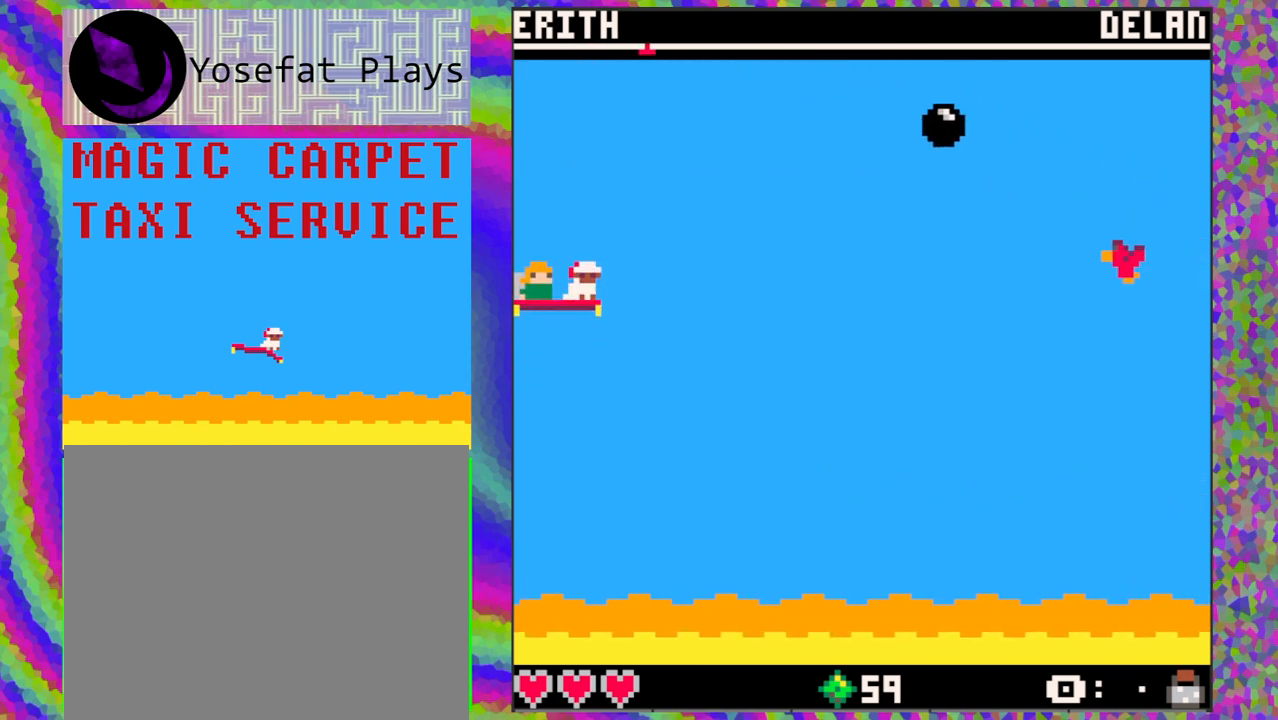
{"buttons": [], "left_stick": "center", "events": [[167, "DPAD_DOWN", "up"]]}
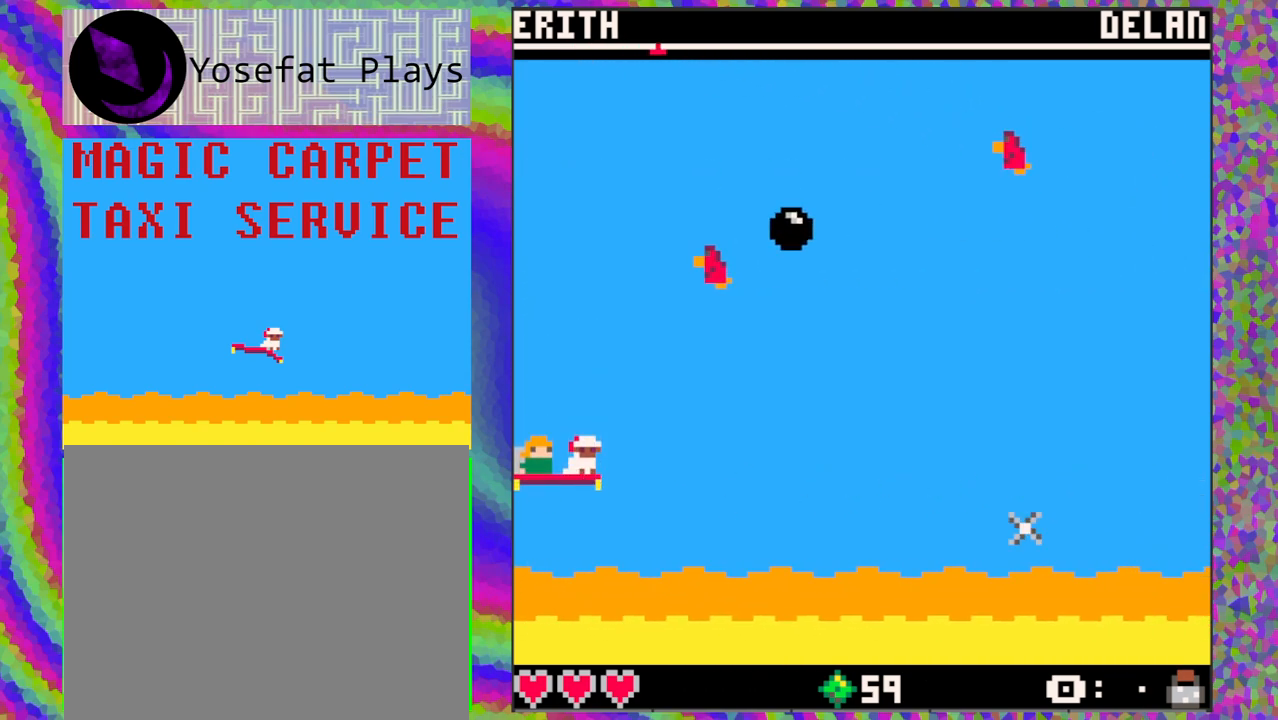
{"buttons": [], "left_stick": "center", "events": []}
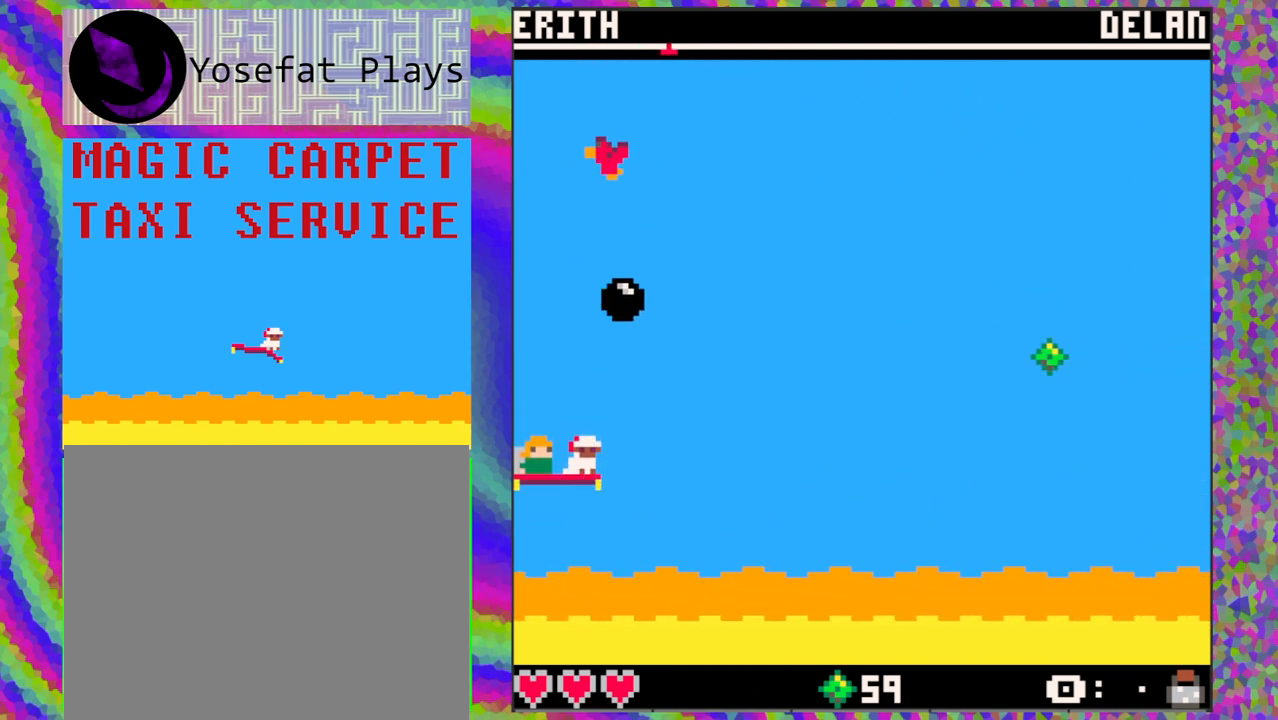
{"buttons": [], "left_stick": "center", "events": []}
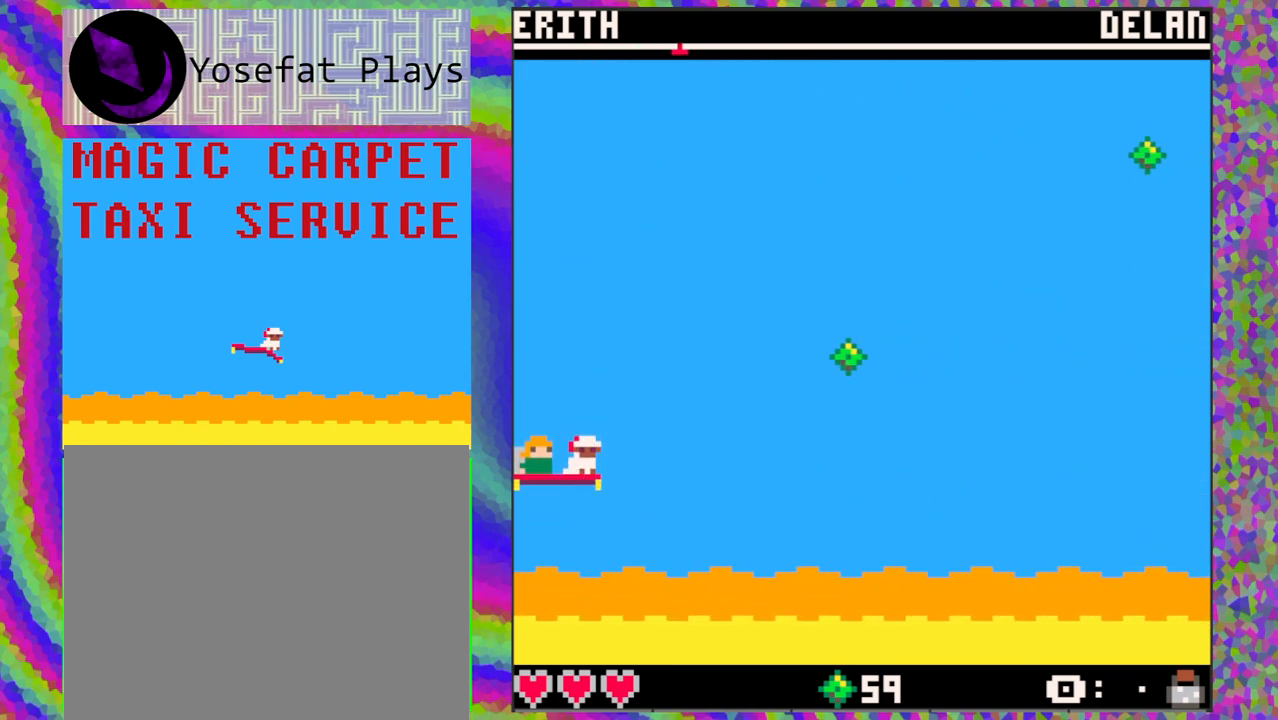
{"buttons": [], "left_stick": "center", "events": [[300, "DPAD_UP", "down"], [450, "DPAD_UP", "up"]]}
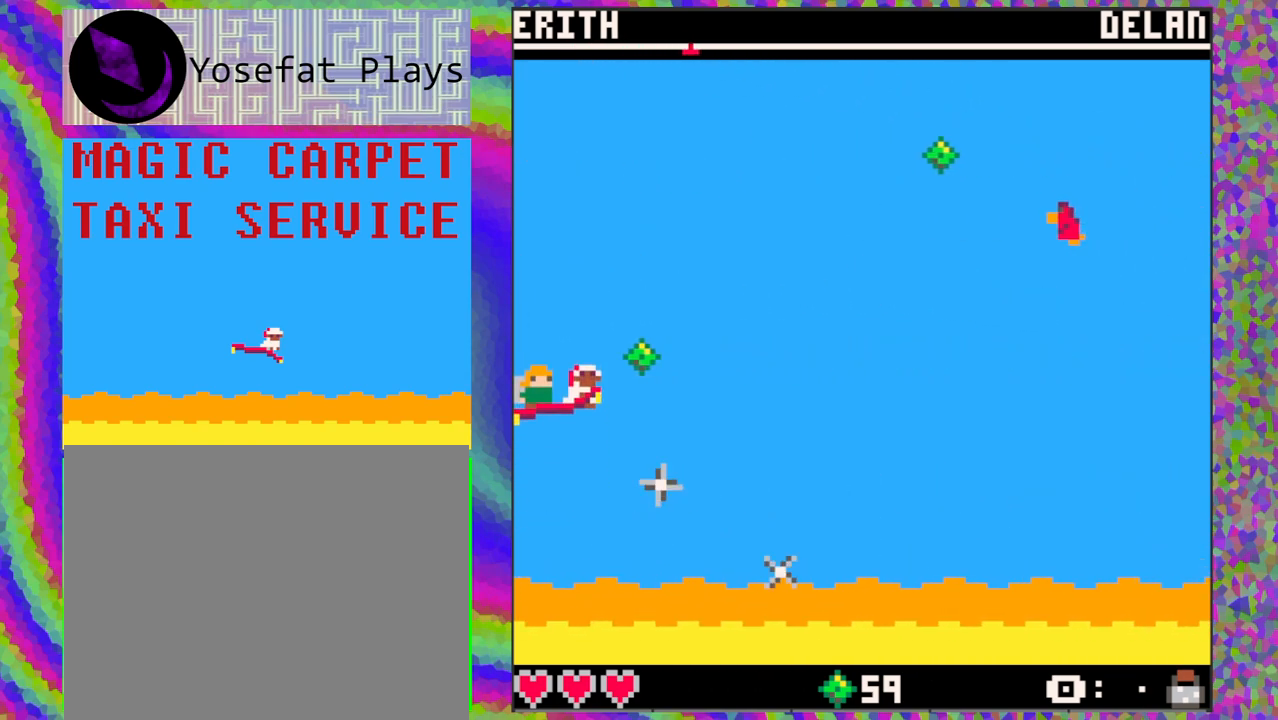
{"buttons": [], "left_stick": "center", "events": []}
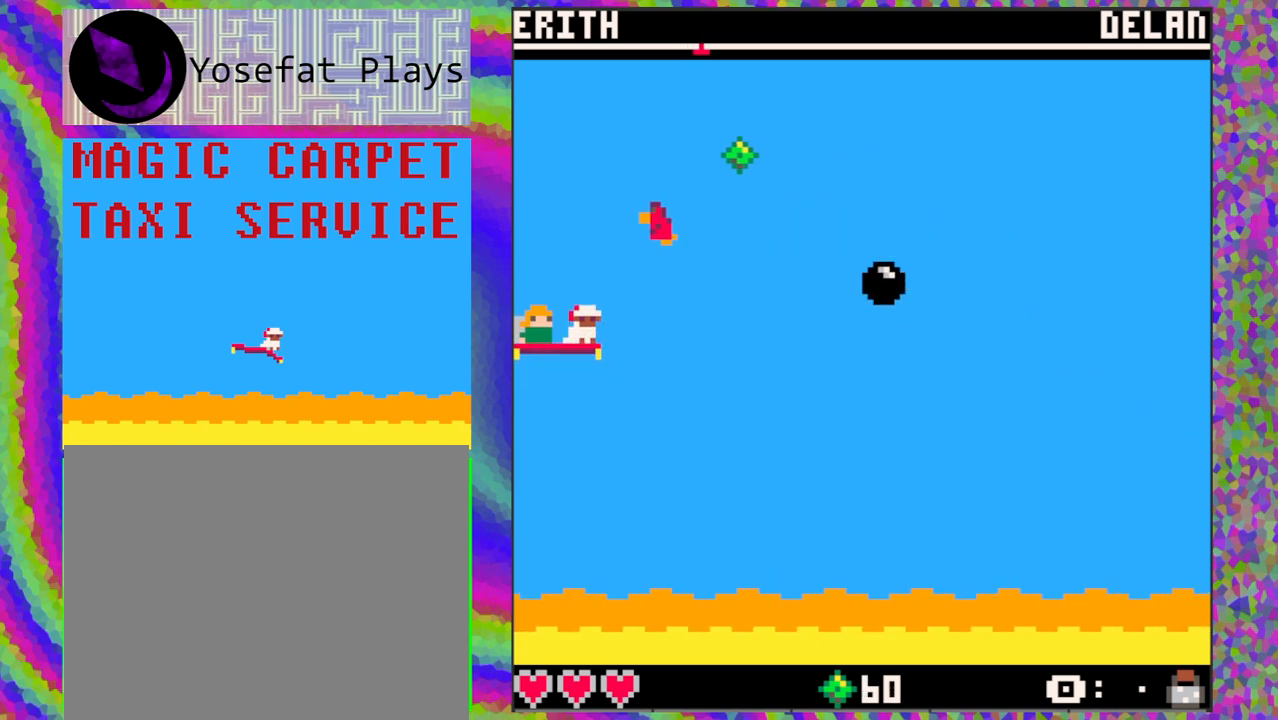
{"buttons": [], "left_stick": "center", "events": [[67, "DPAD_DOWN", "down"], [250, "DPAD_DOWN", "up"]]}
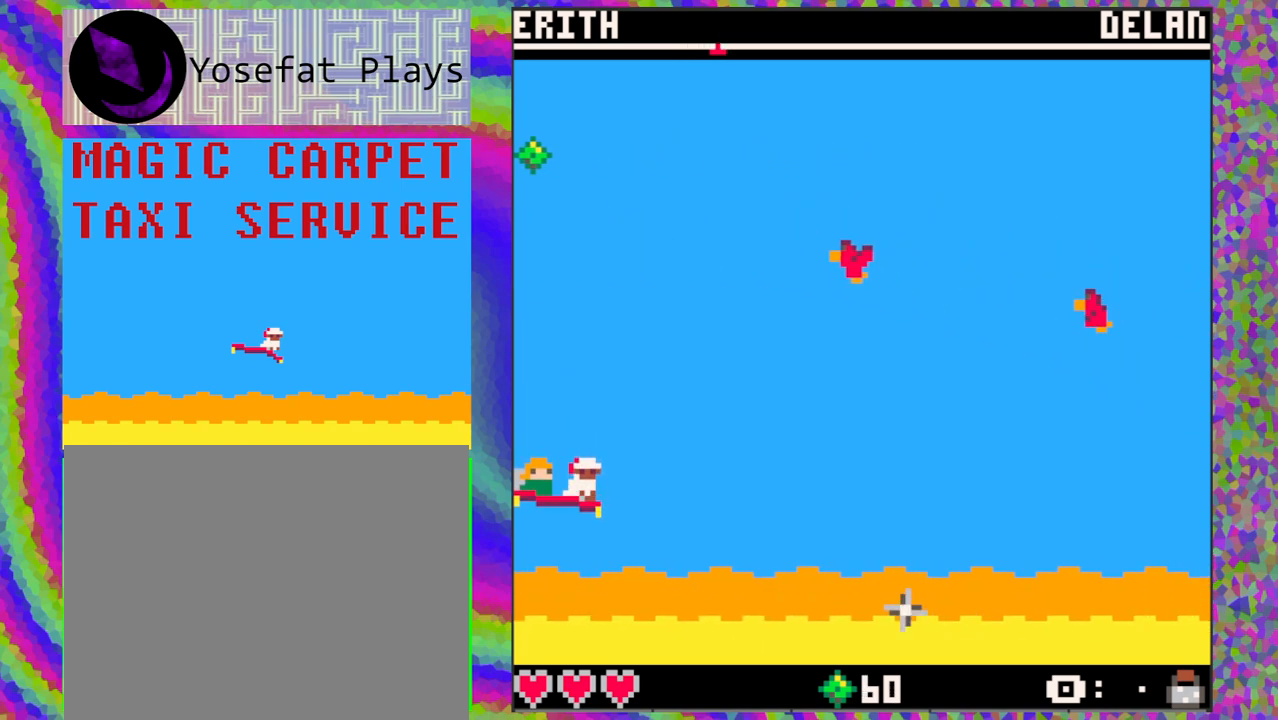
{"buttons": ["DPAD_DOWN"], "left_stick": "center", "events": [[183, "DPAD_UP", "down"], [317, "DPAD_UP", "up"], [467, "DPAD_DOWN", "down"]]}
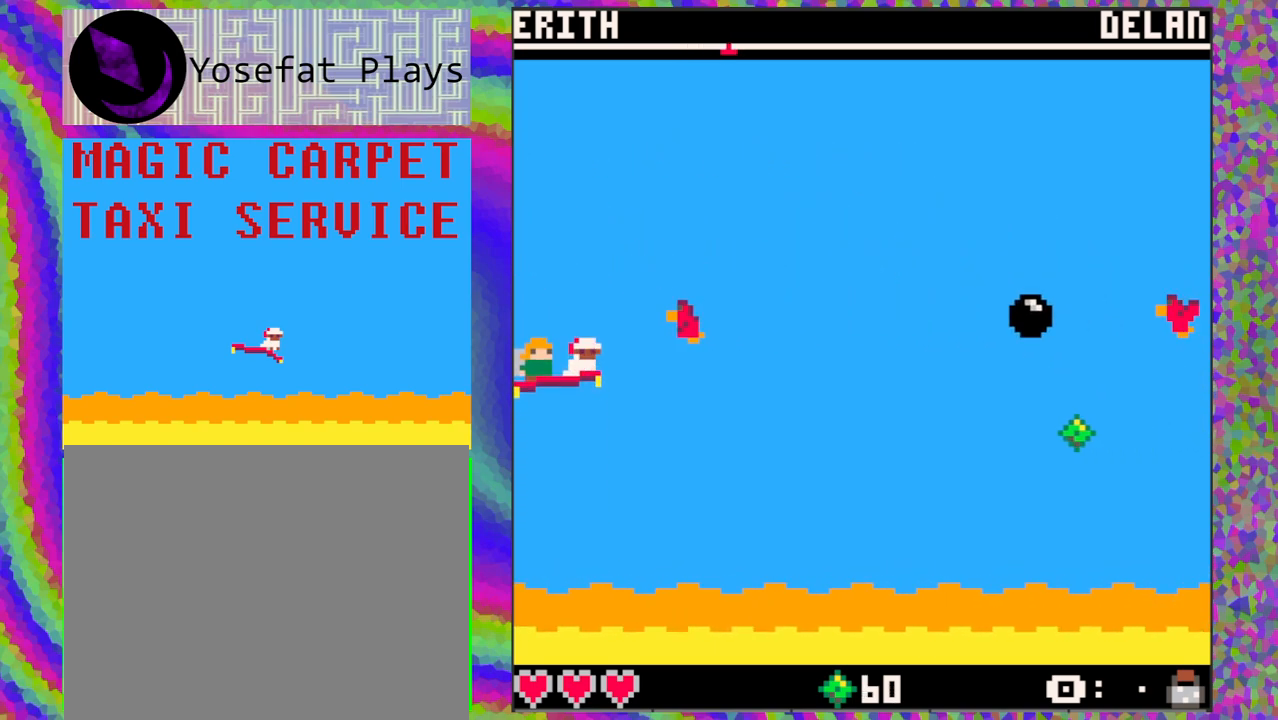
{"buttons": ["DPAD_DOWN"], "left_stick": "center", "events": [[83, "DPAD_DOWN", "up"], [483, "DPAD_DOWN", "down"]]}